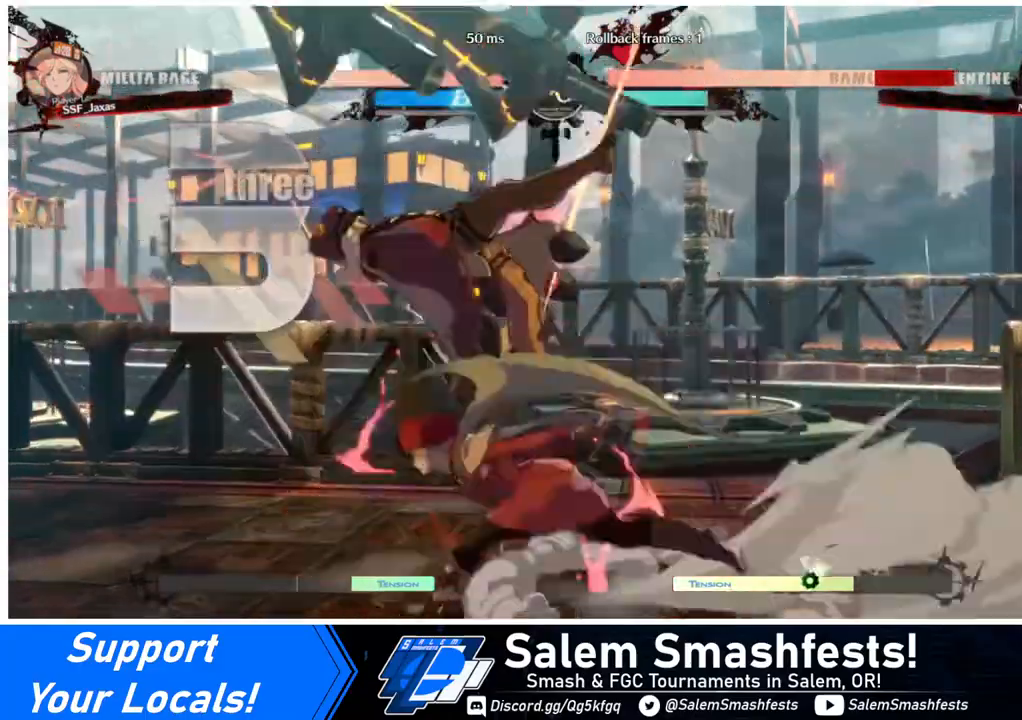
Gameplay with a controller (arcade stick); each line is a JSON object with the inputs held at the frame after it. "events" lists button and stick changes between this image and that frame as [ms after this image, input, new state], when the widget could be followed in between. Not read: L3 R3.
{"buttons": ["DPAD_LEFT"], "events": [[40, "DPAD_LEFT", "up"], [120, "TRIANGLE", "up"], [400, "DPAD_LEFT", "down"]]}
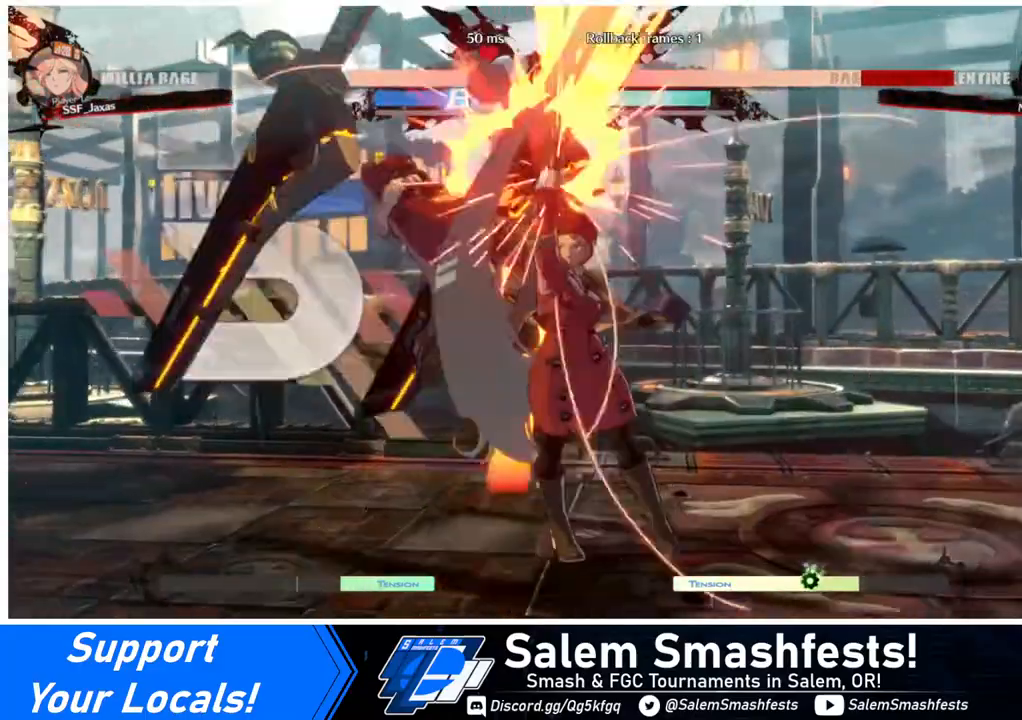
{"buttons": [], "events": [[40, "R1", "down"], [200, "R1", "up"], [240, "DPAD_LEFT", "up"]]}
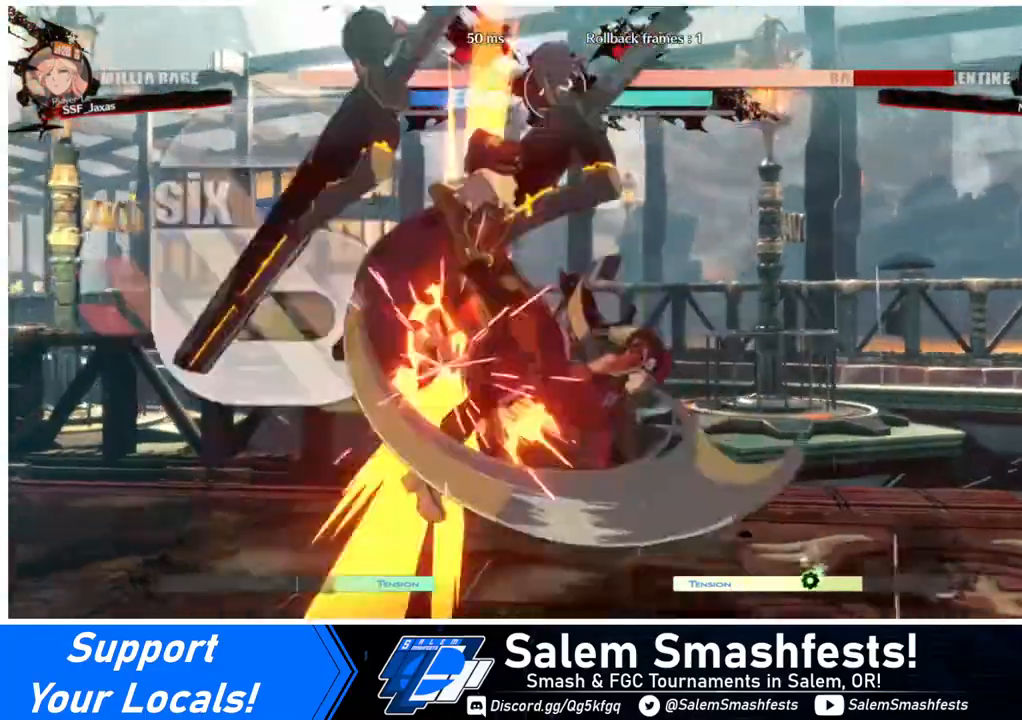
{"buttons": ["DPAD_RIGHT"], "events": [[400, "DPAD_DOWN", "down"], [480, "DPAD_RIGHT", "down"], [520, "DPAD_DOWN", "up"]]}
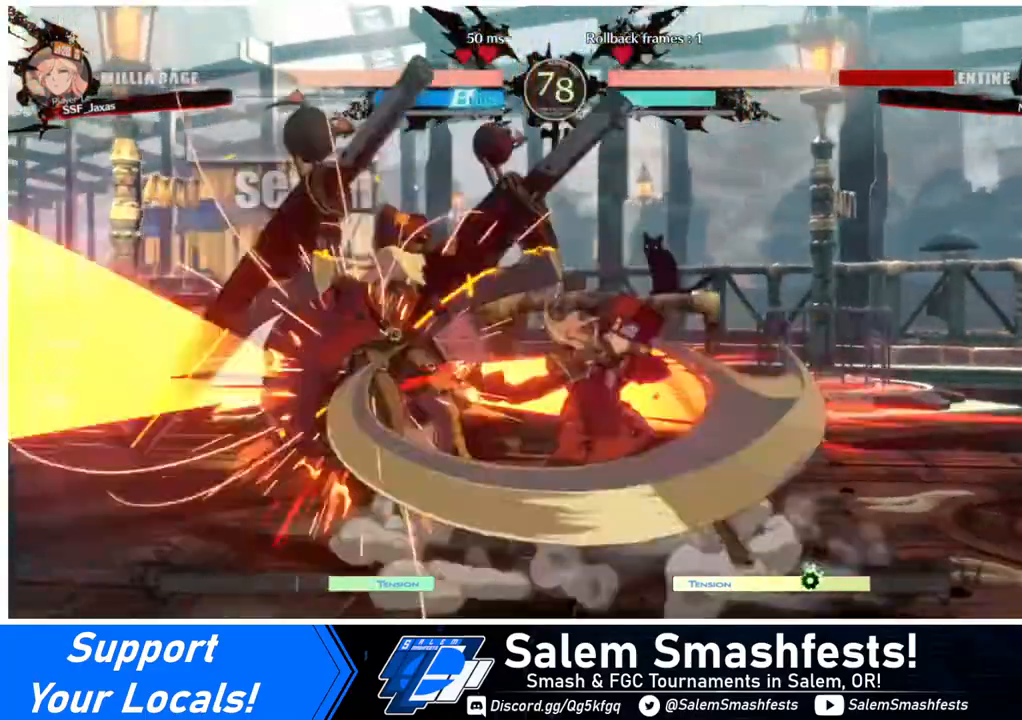
{"buttons": [], "events": [[40, "SQUARE", "down"], [120, "DPAD_RIGHT", "up"], [160, "SQUARE", "up"]]}
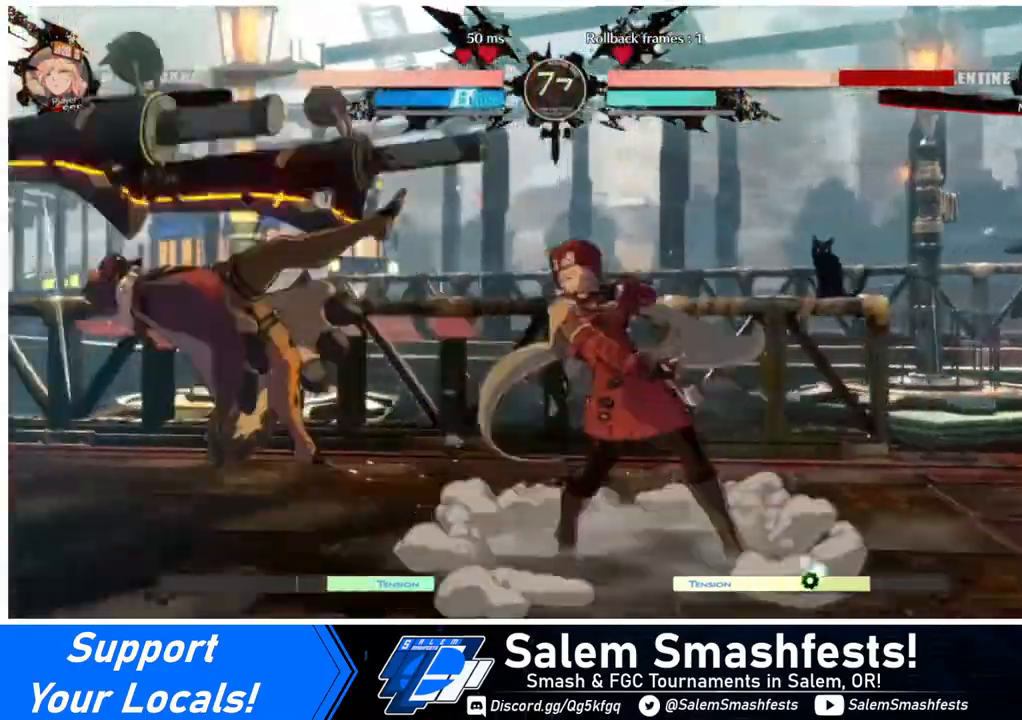
{"buttons": ["DPAD_LEFT"], "events": [[80, "DPAD_LEFT", "down"], [120, "DPAD_LEFT", "up"], [240, "DPAD_LEFT", "down"]]}
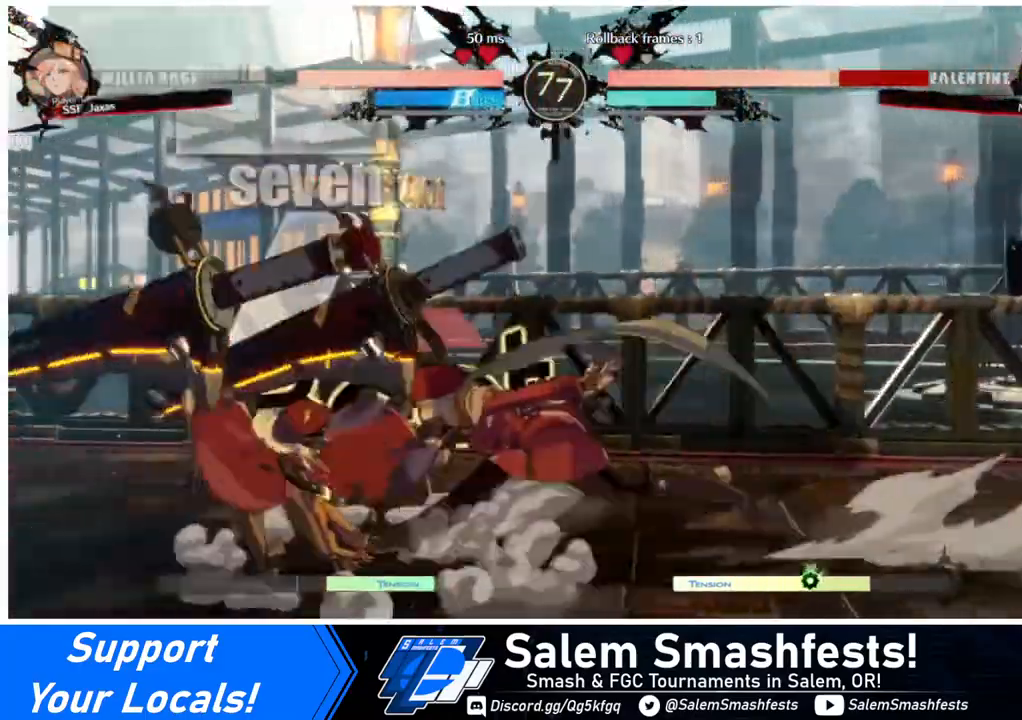
{"buttons": [], "events": [[160, "DPAD_LEFT", "up"], [160, "TRIANGLE", "down"], [280, "TRIANGLE", "up"]]}
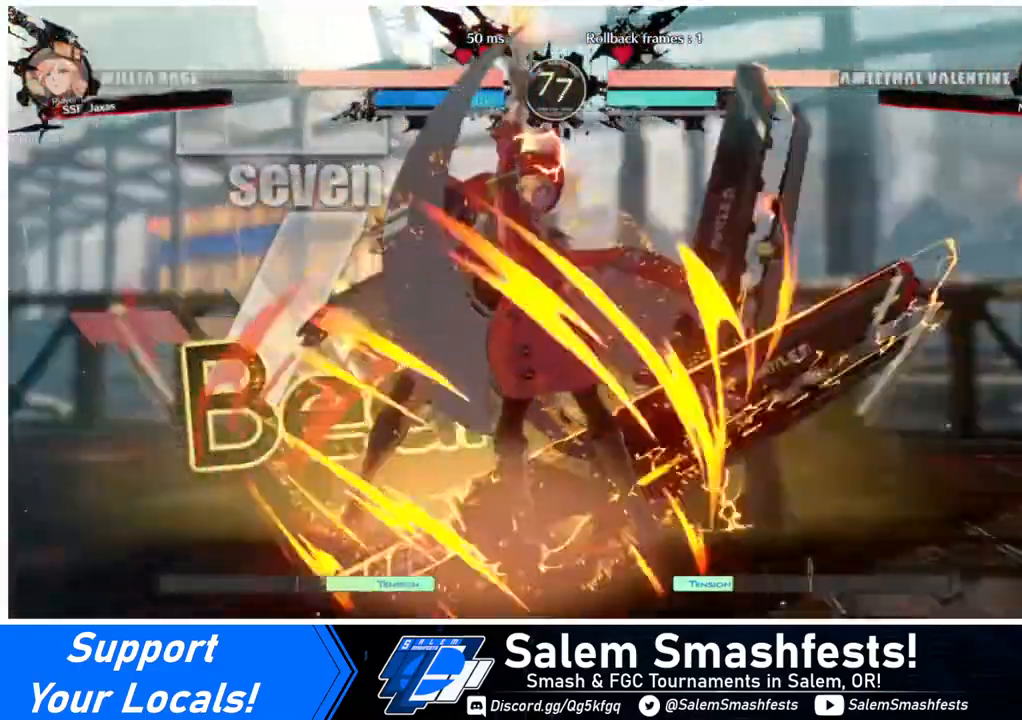
{"buttons": ["SQUARE", "TRIANGLE", "DPAD_DOWN", "DPAD_RIGHT"], "events": [[400, "DPAD_DOWN", "down"], [400, "DPAD_RIGHT", "down"], [440, "SQUARE", "down"], [440, "TRIANGLE", "down"]]}
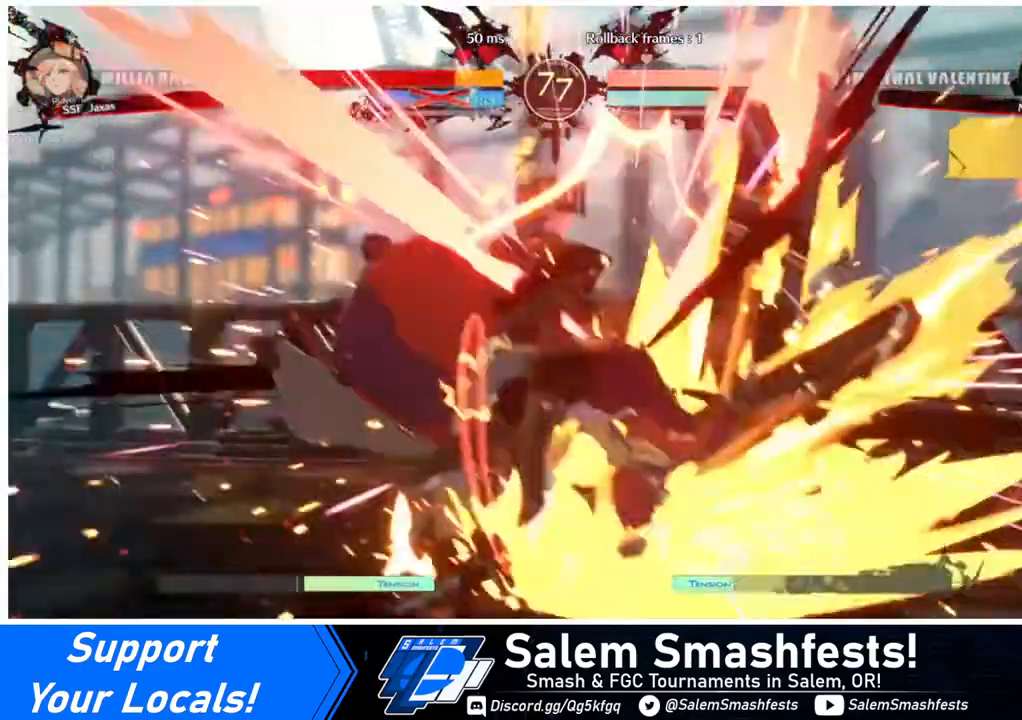
{"buttons": ["DPAD_RIGHT"], "events": [[120, "SQUARE", "up"], [120, "TRIANGLE", "up"], [200, "DPAD_DOWN", "up"]]}
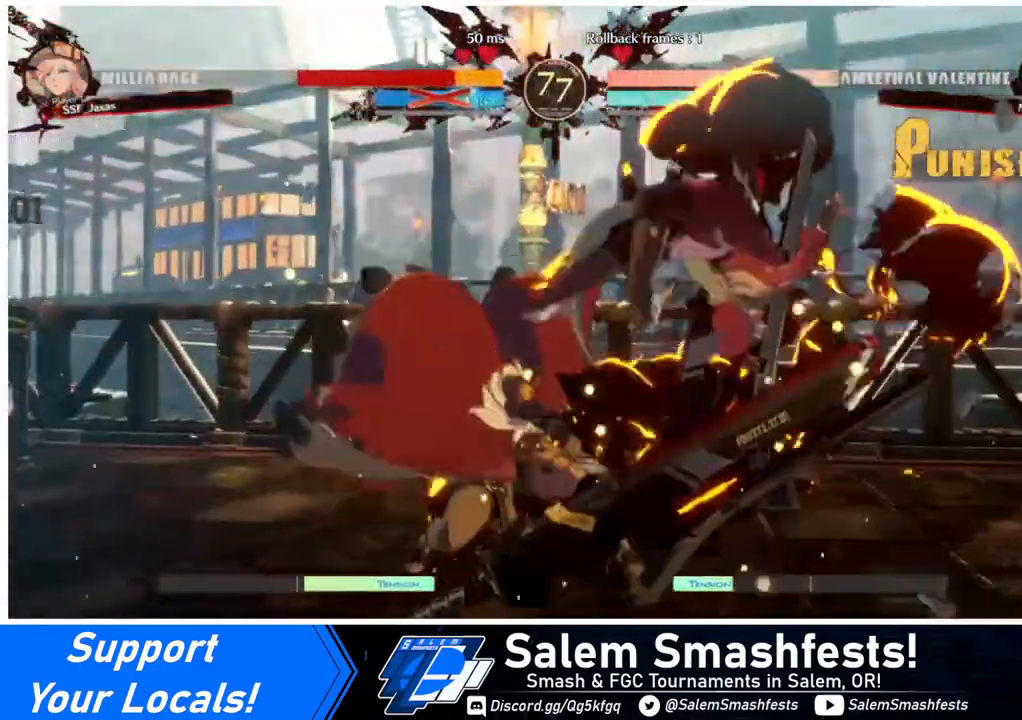
{"buttons": ["DPAD_RIGHT"], "events": [[120, "DPAD_DOWN", "down"], [200, "SQUARE", "down"], [400, "DPAD_DOWN", "up"], [480, "SQUARE", "up"]]}
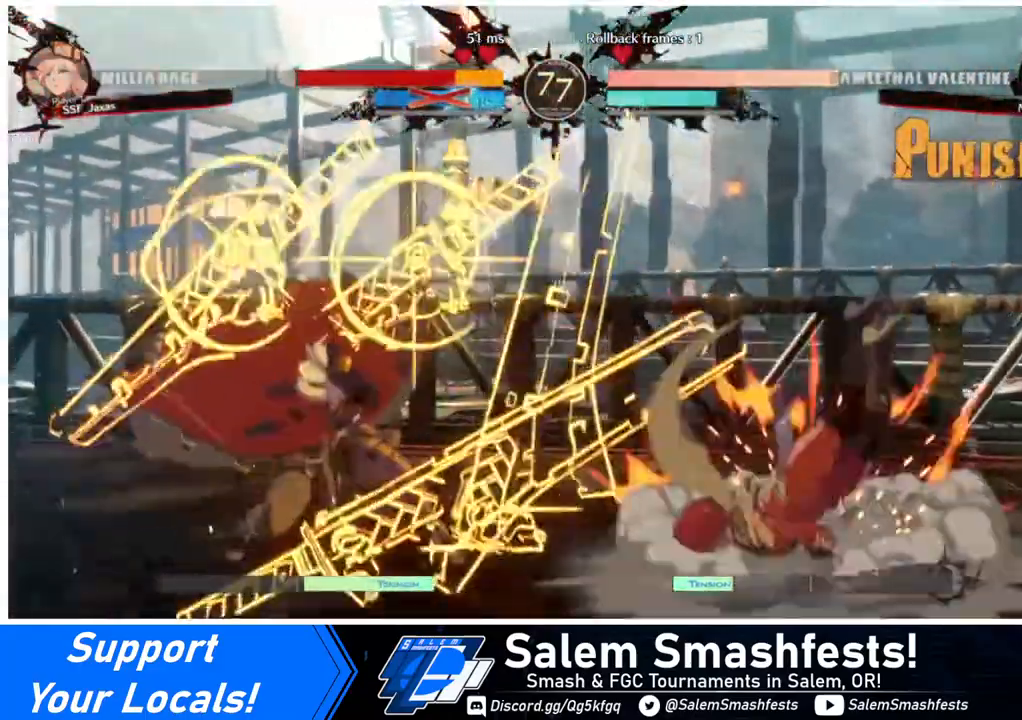
{"buttons": ["DPAD_DOWN", "DPAD_RIGHT"], "events": [[120, "DPAD_DOWN", "down"]]}
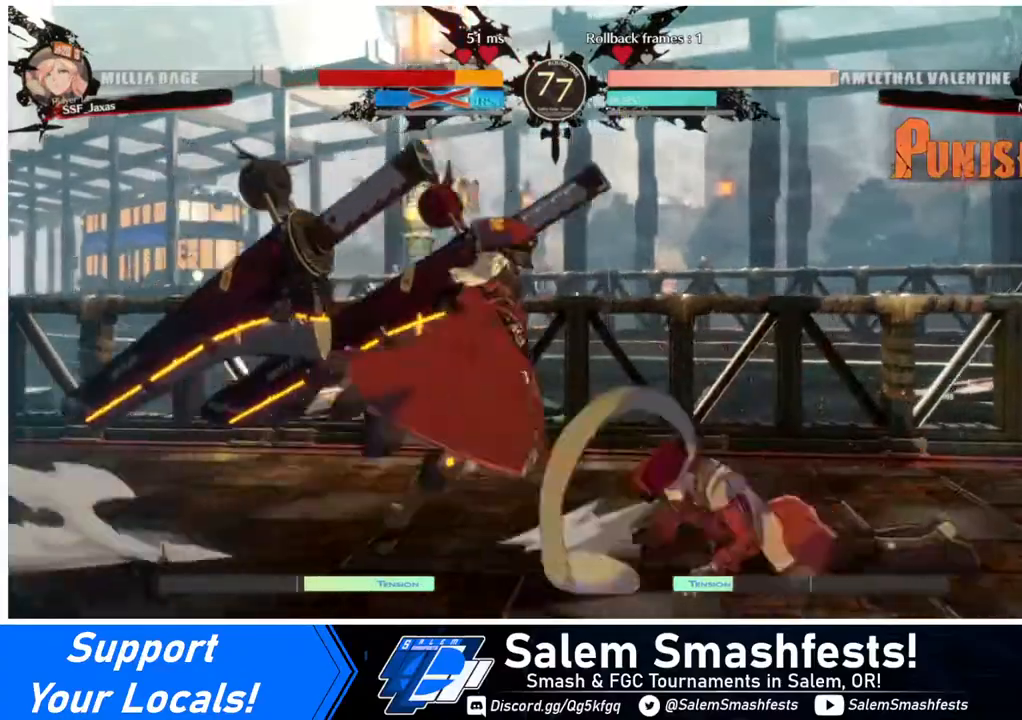
{"buttons": ["DPAD_DOWN", "DPAD_RIGHT"], "events": []}
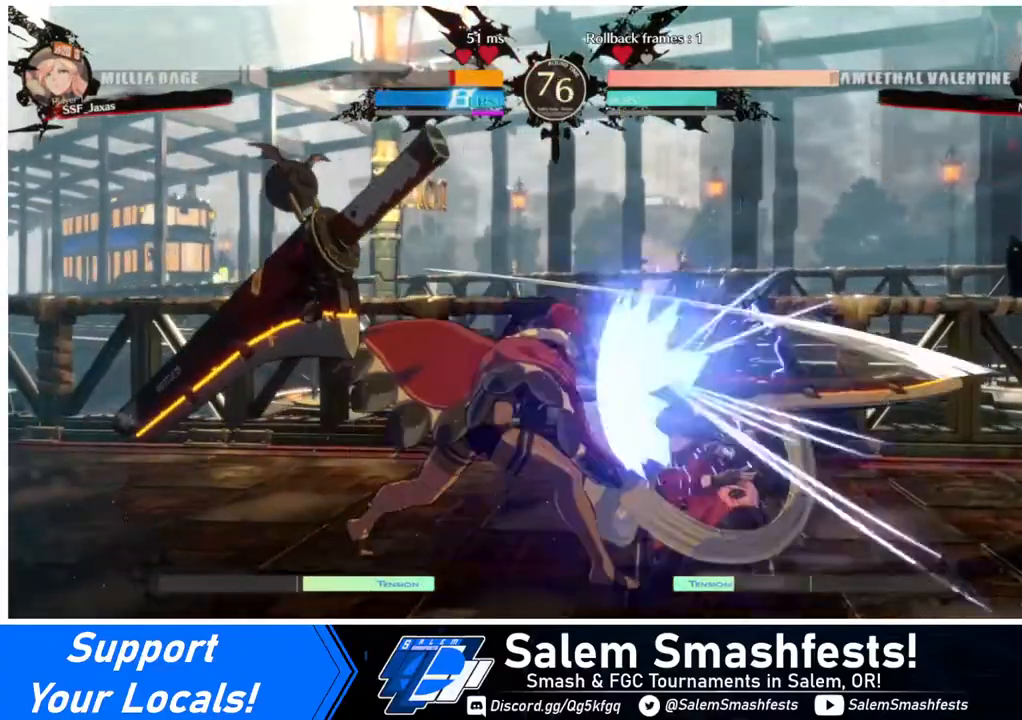
{"buttons": ["DPAD_DOWN", "DPAD_RIGHT"], "events": []}
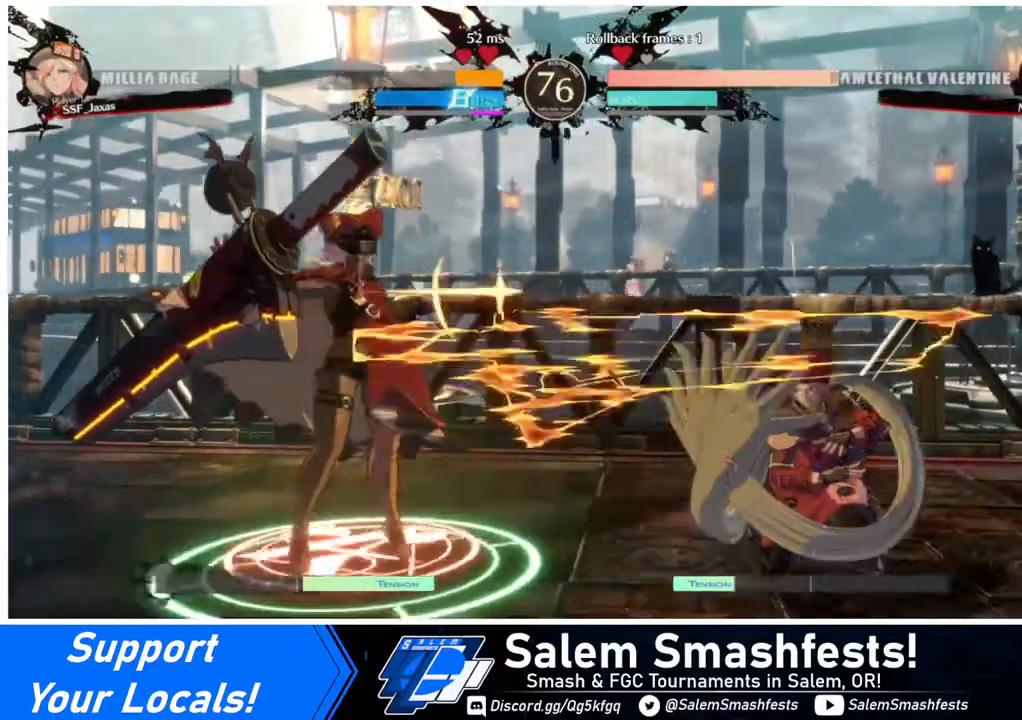
{"buttons": ["DPAD_UP"], "events": [[320, "DPAD_DOWN", "up"], [360, "DPAD_RIGHT", "up"], [520, "DPAD_UP", "down"]]}
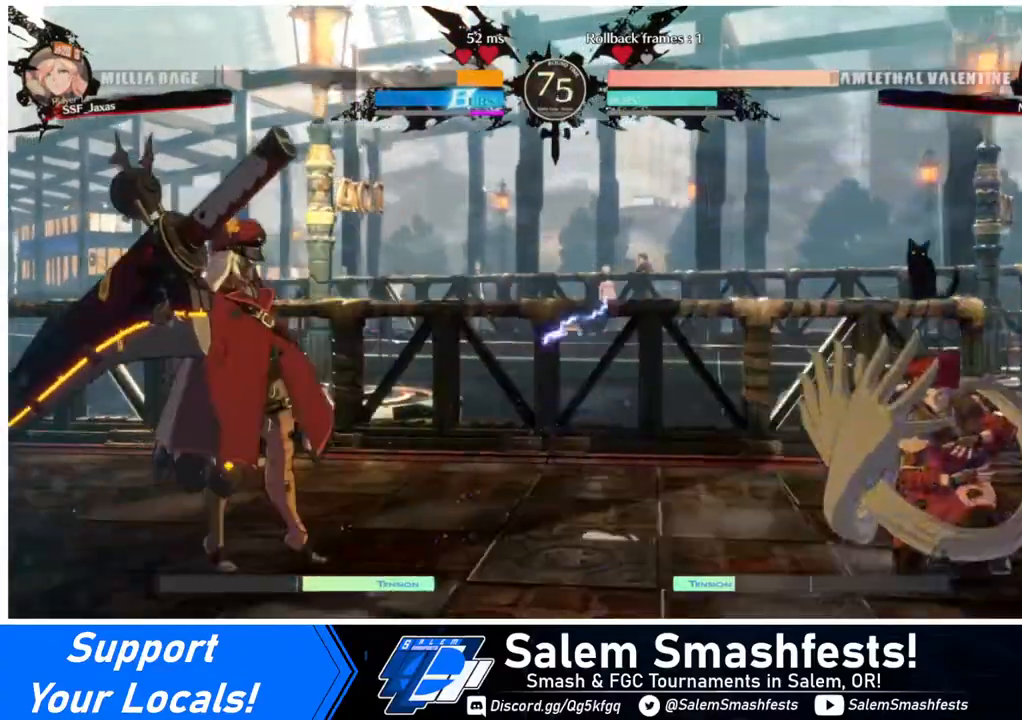
{"buttons": [], "events": [[120, "DPAD_UP", "up"], [120, "L1", "down"], [200, "L1", "up"]]}
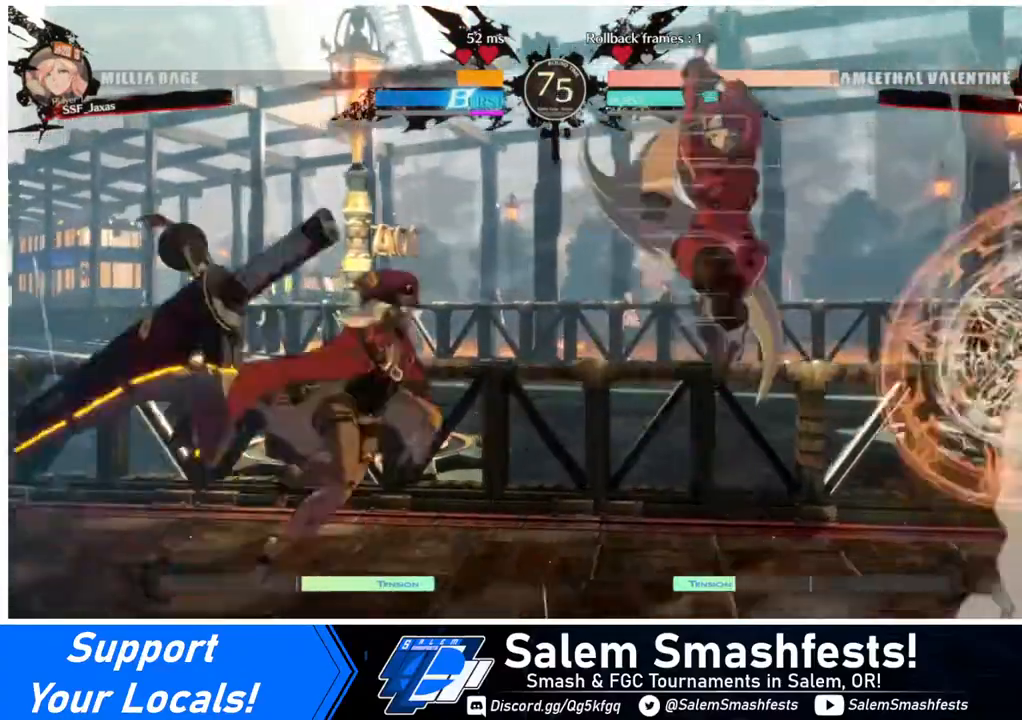
{"buttons": ["DPAD_RIGHT"], "events": [[360, "DPAD_RIGHT", "down"]]}
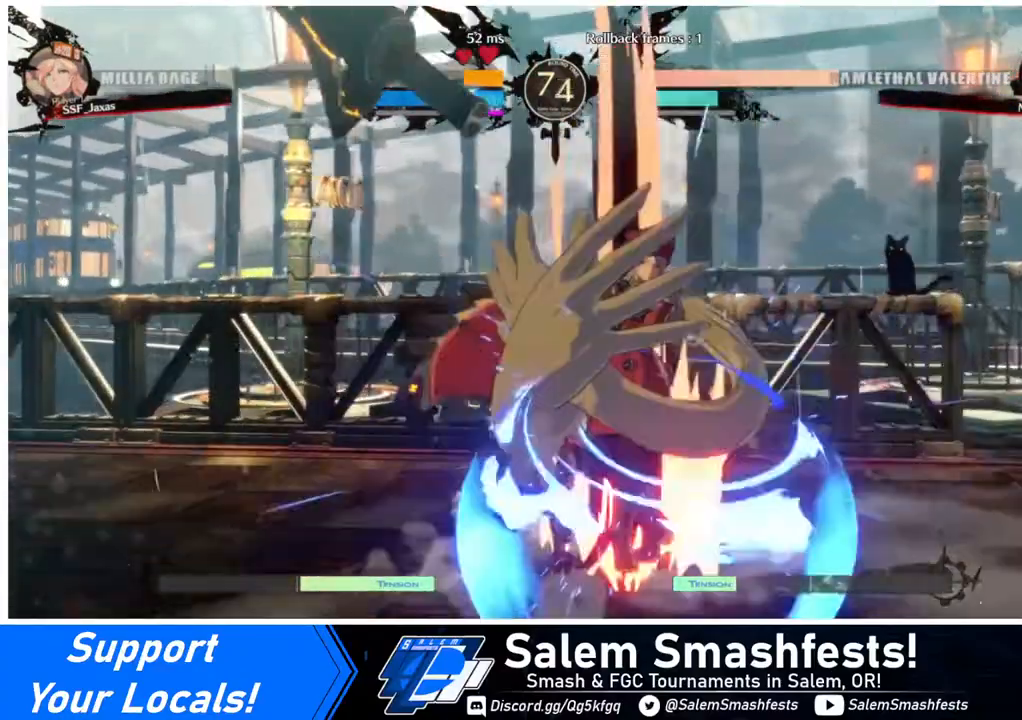
{"buttons": ["DPAD_DOWN"], "events": [[200, "DPAD_DOWN", "down"], [280, "DPAD_RIGHT", "up"], [320, "SQUARE", "down"], [480, "SQUARE", "up"]]}
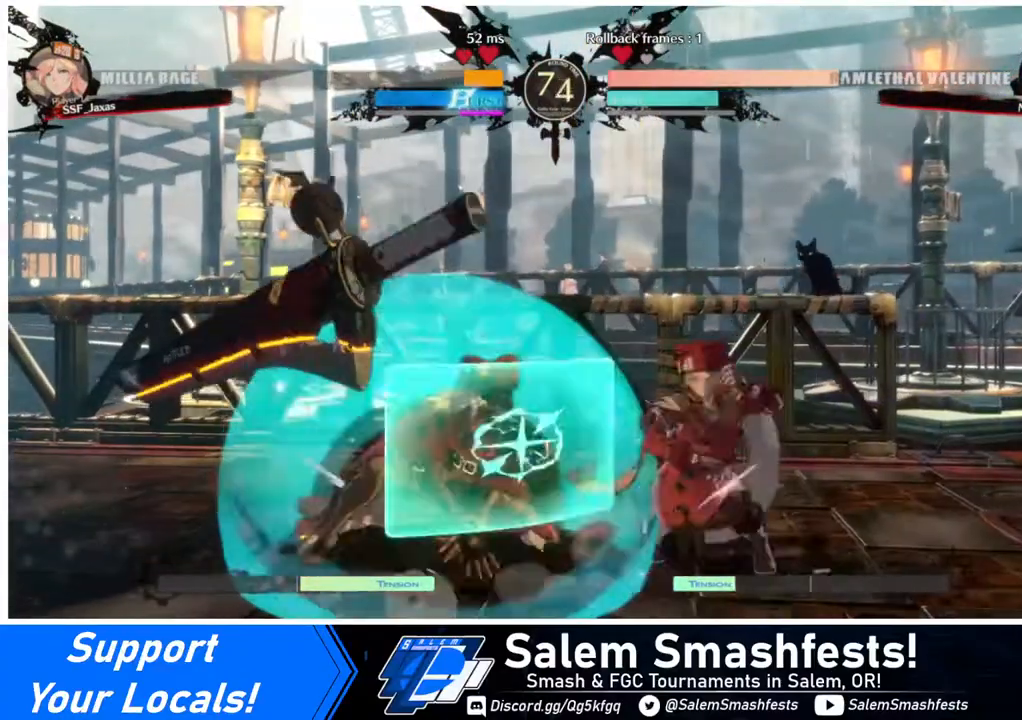
{"buttons": [], "events": [[40, "R2", "down"], [240, "DPAD_DOWN", "up"], [240, "R2", "up"]]}
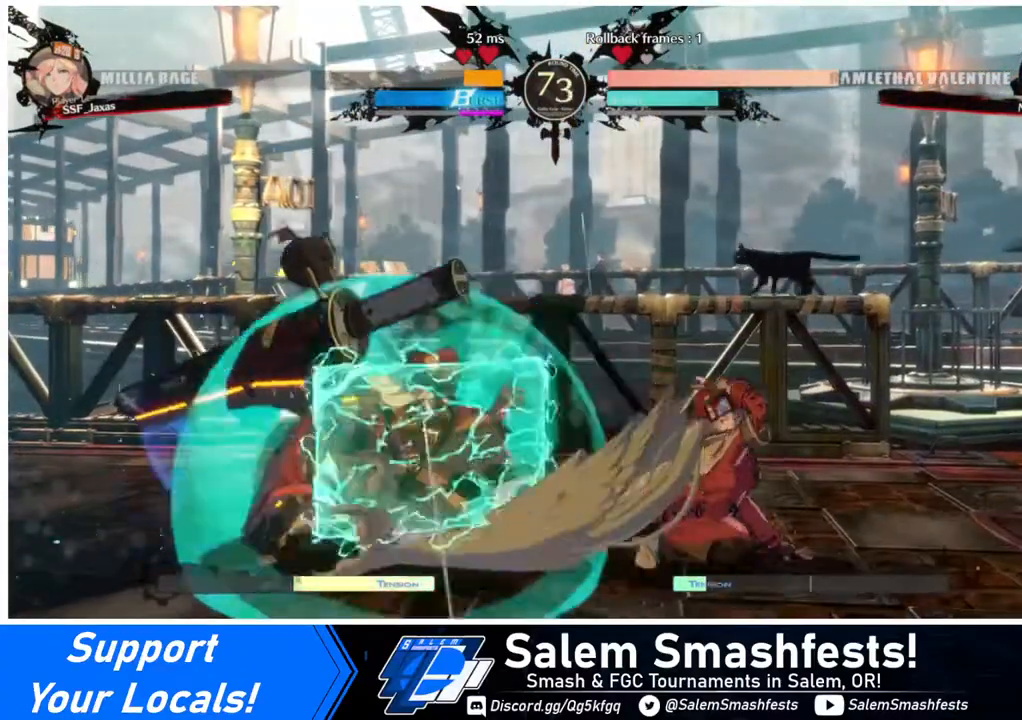
{"buttons": ["DPAD_RIGHT"], "events": [[80, "DPAD_DOWN", "down"], [120, "DPAD_LEFT", "down"], [200, "DPAD_DOWN", "up"], [200, "TRIANGLE", "down"], [280, "TRIANGLE", "up"], [320, "DPAD_LEFT", "up"], [320, "DPAD_RIGHT", "down"]]}
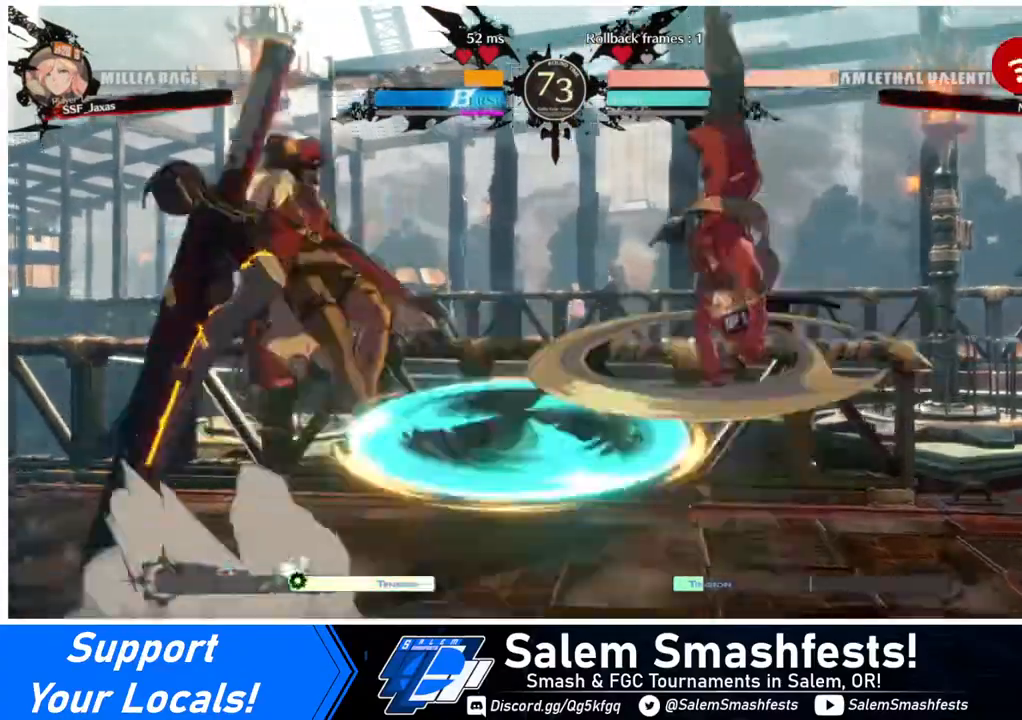
{"buttons": ["DPAD_RIGHT"], "events": [[320, "DPAD_RIGHT", "up"], [400, "DPAD_RIGHT", "down"]]}
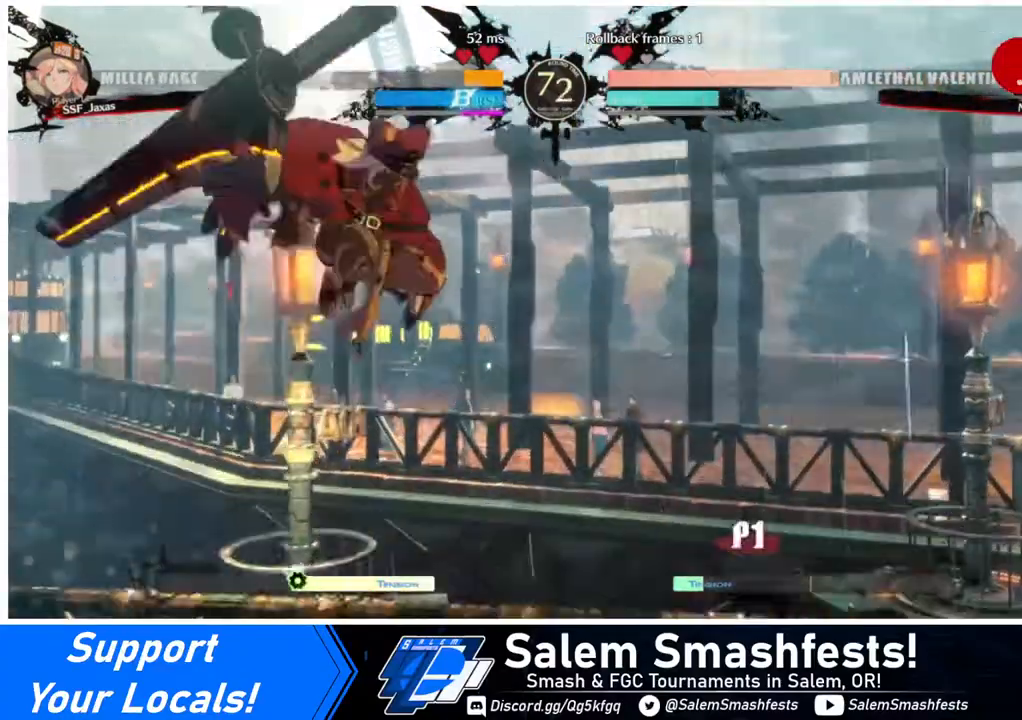
{"buttons": ["DPAD_LEFT"], "events": [[160, "DPAD_RIGHT", "up"], [200, "DPAD_LEFT", "down"]]}
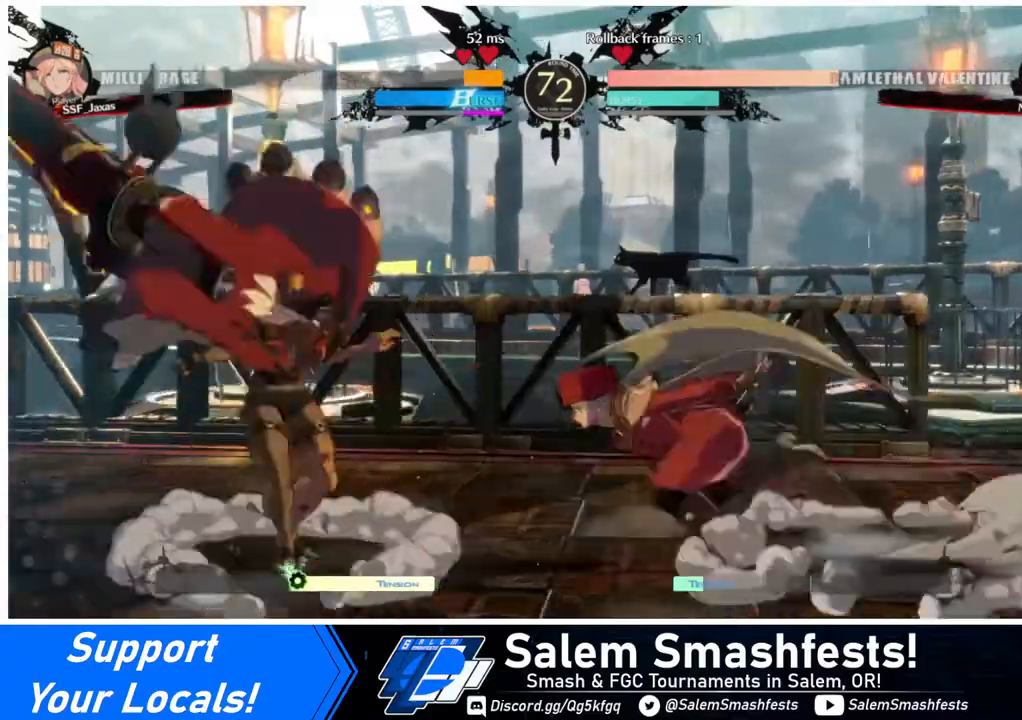
{"buttons": ["CROSS", "DPAD_RIGHT"], "events": [[160, "CROSS", "down"], [240, "DPAD_LEFT", "up"], [280, "CROSS", "up"], [320, "DPAD_DOWN", "down"], [400, "DPAD_DOWN", "up"], [400, "DPAD_RIGHT", "down"], [480, "CROSS", "down"]]}
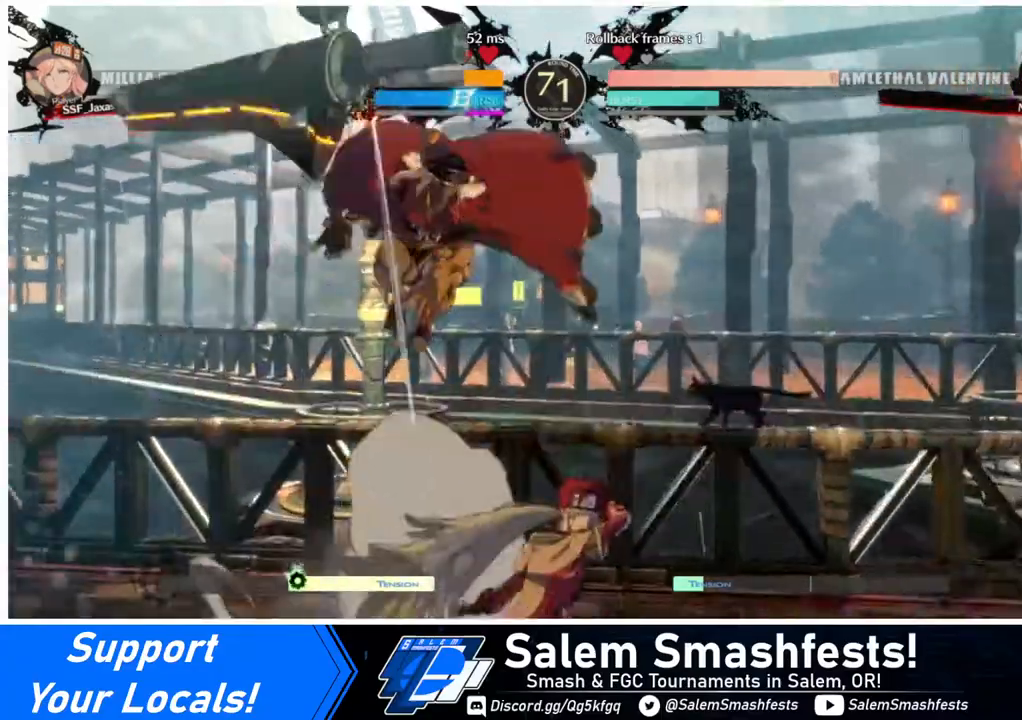
{"buttons": ["DPAD_RIGHT"], "events": [[80, "CROSS", "up"]]}
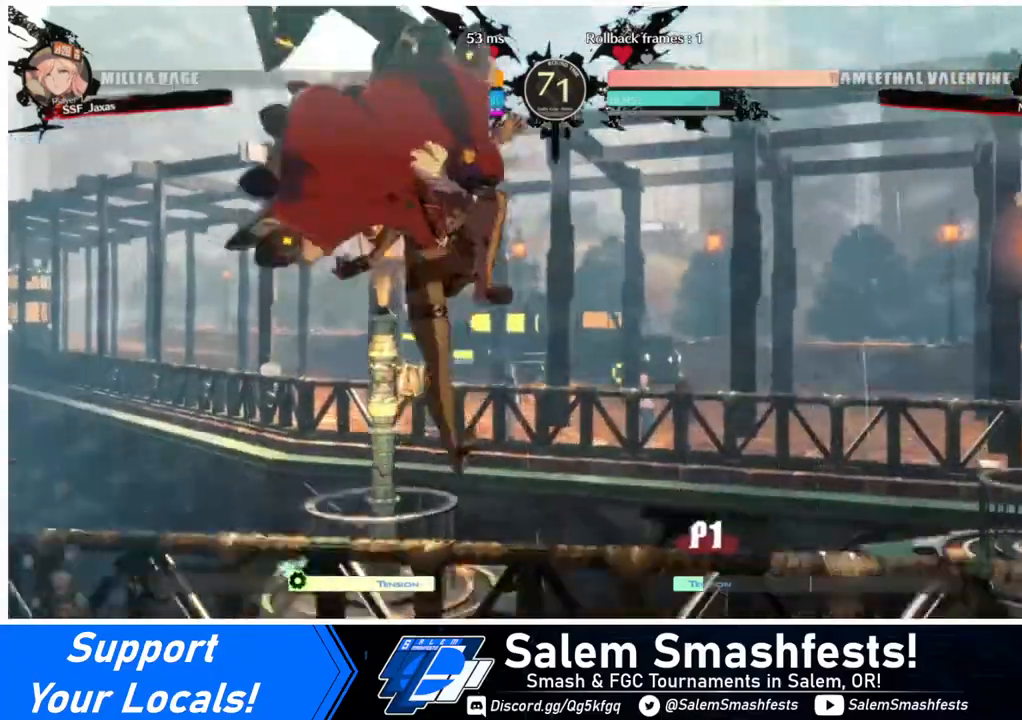
{"buttons": ["R1"], "events": [[120, "DPAD_DOWN", "down"], [240, "DPAD_RIGHT", "up"], [240, "TRIANGLE", "down"], [360, "DPAD_DOWN", "up"], [360, "TRIANGLE", "up"], [520, "R1", "down"]]}
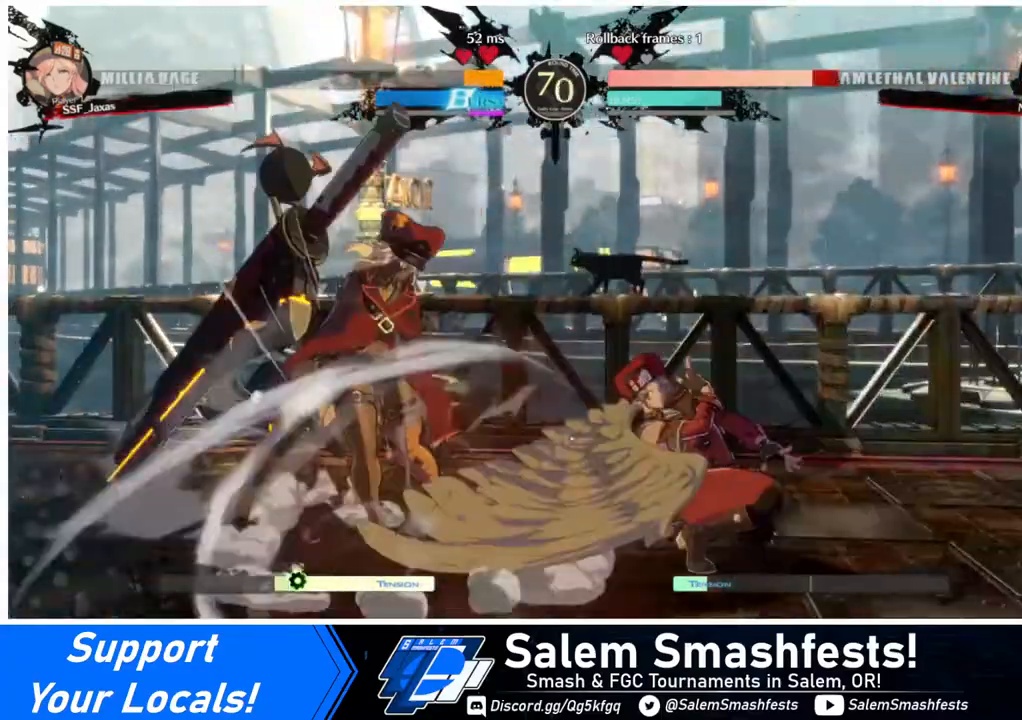
{"buttons": ["DPAD_RIGHT"], "events": [[280, "R1", "up"], [320, "DPAD_DOWN", "down"], [360, "DPAD_RIGHT", "down"], [440, "DPAD_DOWN", "up"]]}
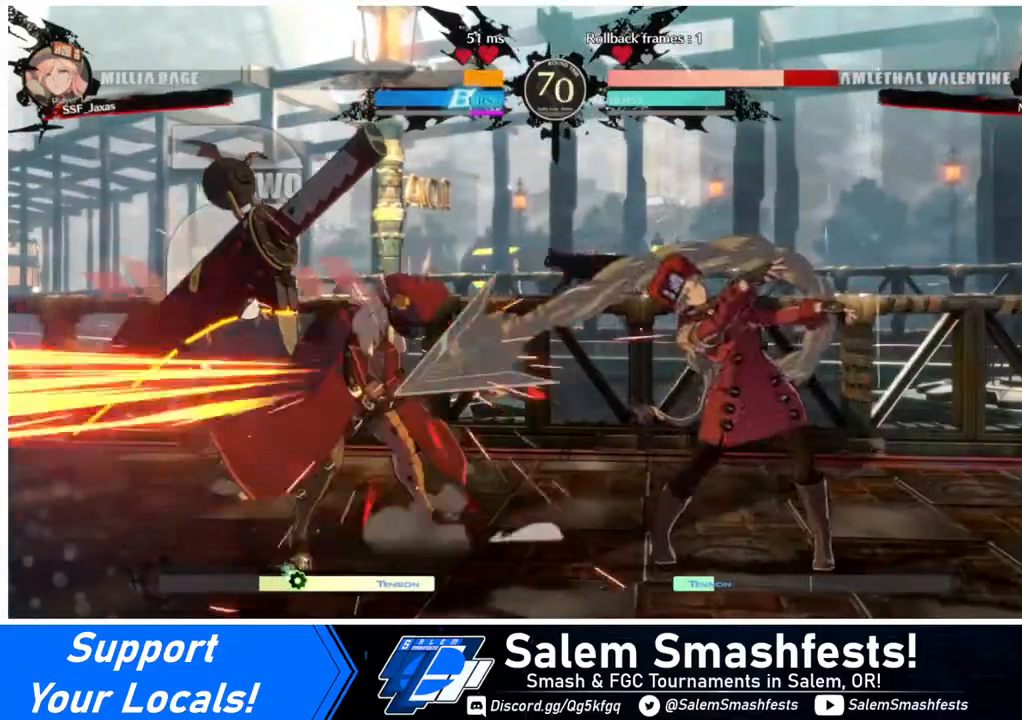
{"buttons": ["DPAD_LEFT"], "events": [[40, "CROSS", "down"], [120, "CROSS", "up"], [120, "DPAD_RIGHT", "up"], [520, "DPAD_LEFT", "down"]]}
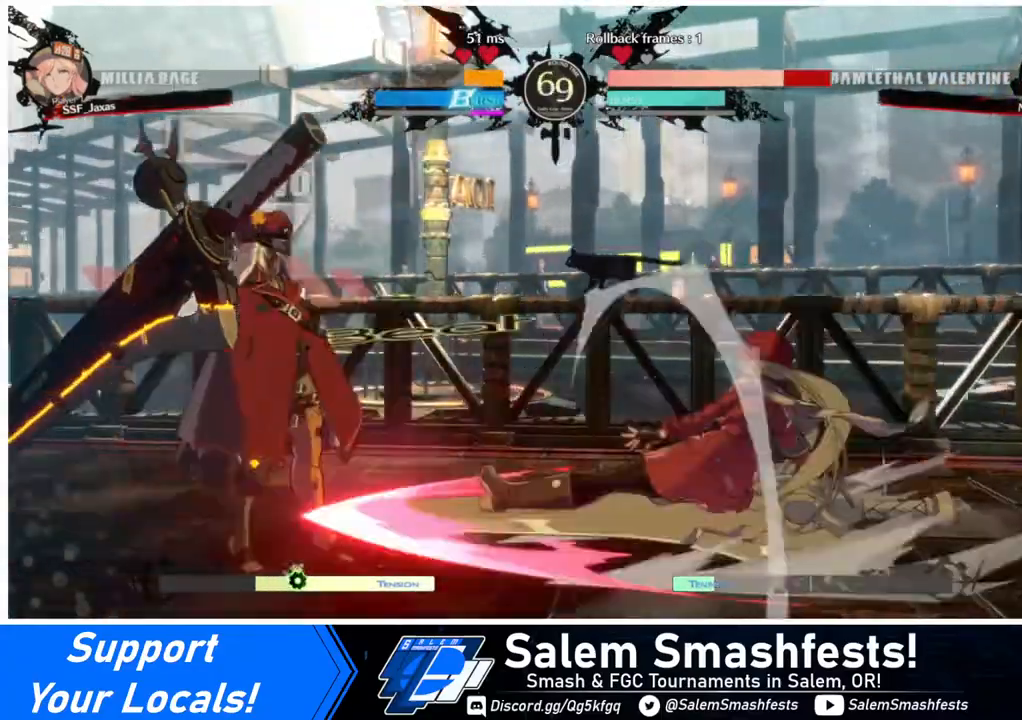
{"buttons": ["CIRCLE", "L1", "DPAD_LEFT"], "events": [[120, "CIRCLE", "down"], [120, "L1", "down"]]}
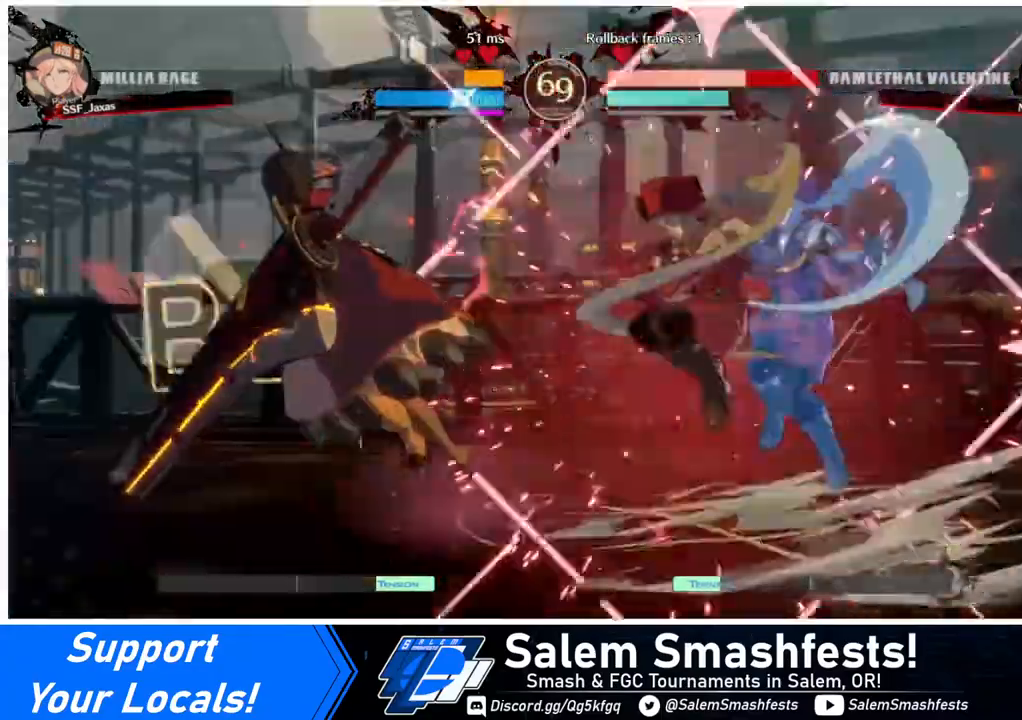
{"buttons": [], "events": [[120, "L1", "up"], [160, "CIRCLE", "up"], [480, "DPAD_LEFT", "up"]]}
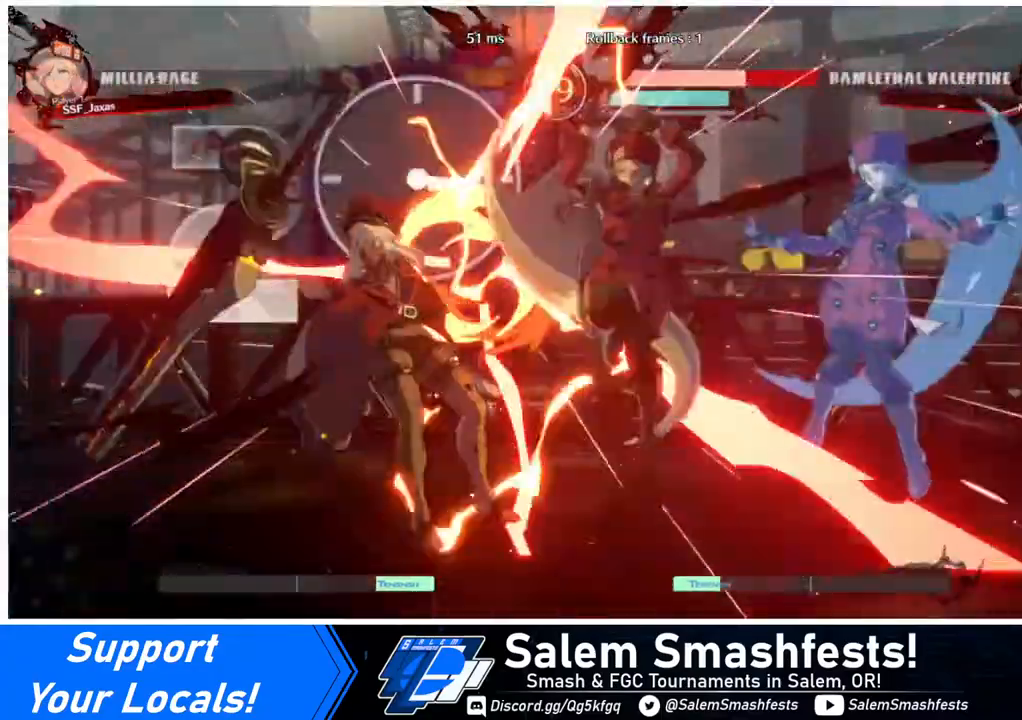
{"buttons": ["TRIANGLE"], "events": [[320, "DPAD_LEFT", "down"], [440, "DPAD_LEFT", "up"], [440, "TRIANGLE", "down"]]}
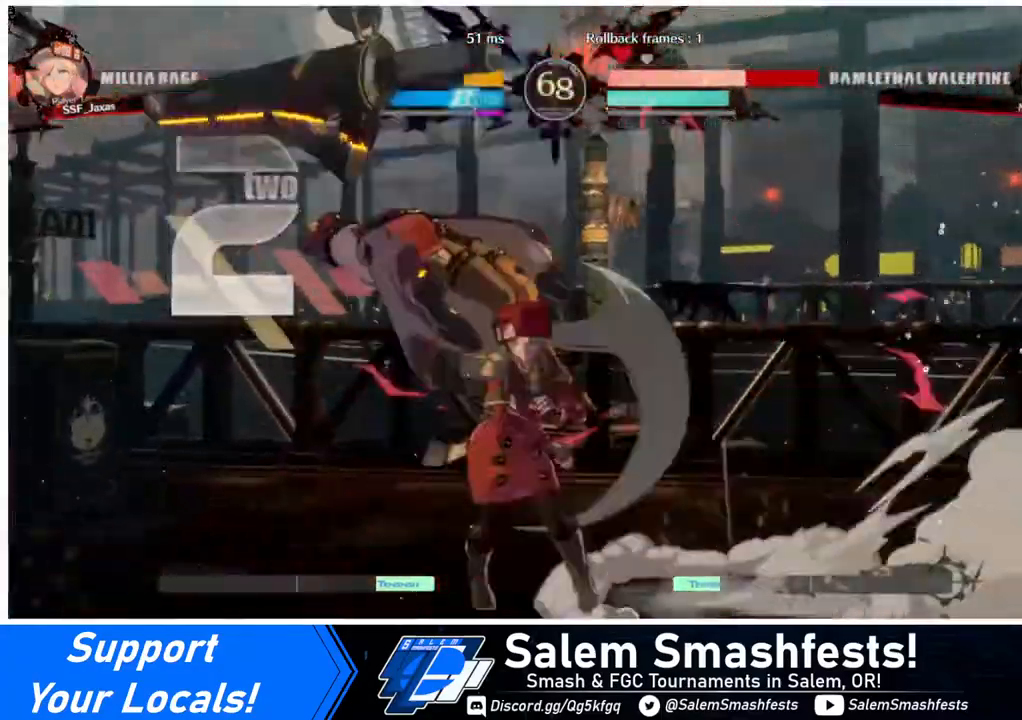
{"buttons": ["DPAD_UP", "DPAD_LEFT"], "events": [[80, "TRIANGLE", "up"], [480, "DPAD_LEFT", "down"], [520, "DPAD_UP", "down"]]}
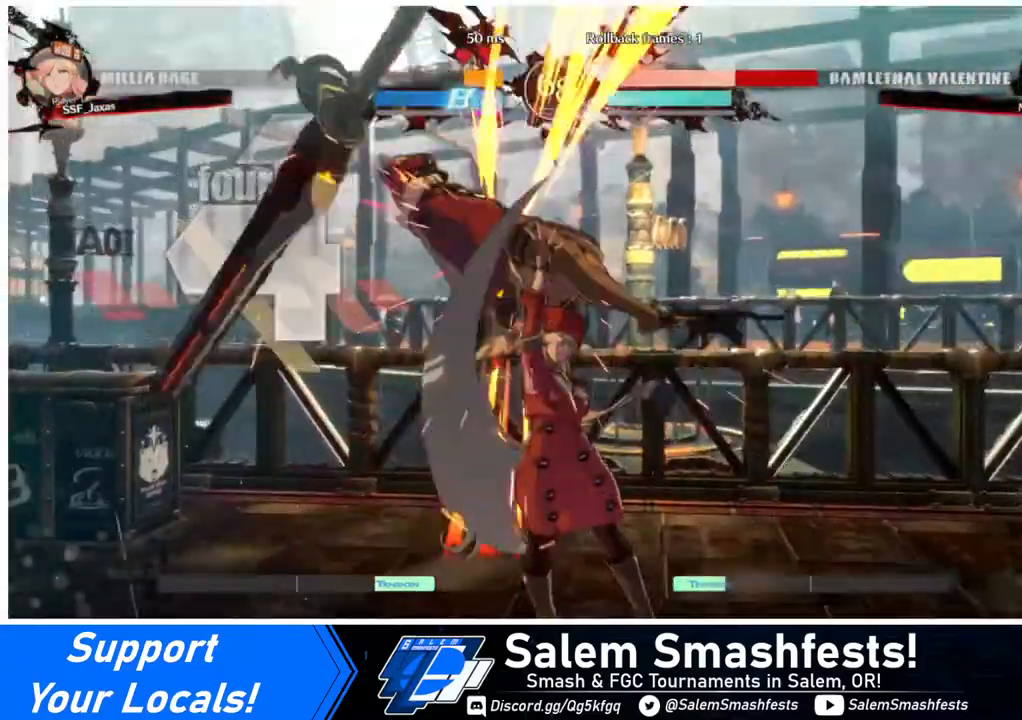
{"buttons": [], "events": [[120, "DPAD_LEFT", "up"], [120, "DPAD_UP", "up"], [120, "TRIANGLE", "down"], [240, "TRIANGLE", "up"], [360, "R2", "down"], [480, "R2", "up"]]}
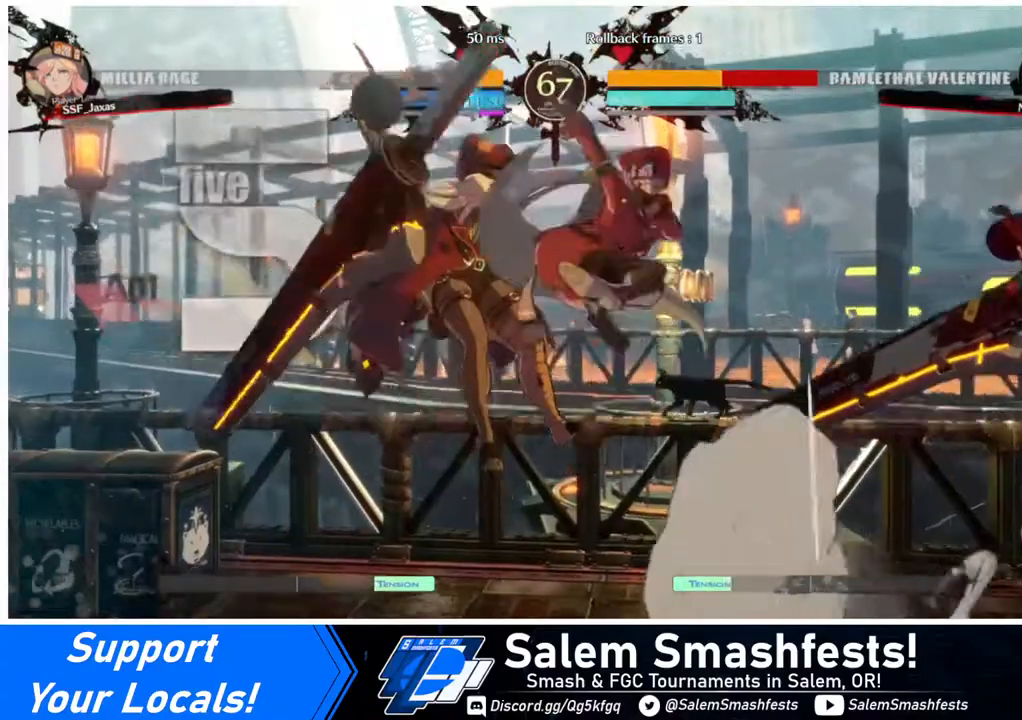
{"buttons": [], "events": [[240, "L1", "down"], [360, "L1", "up"]]}